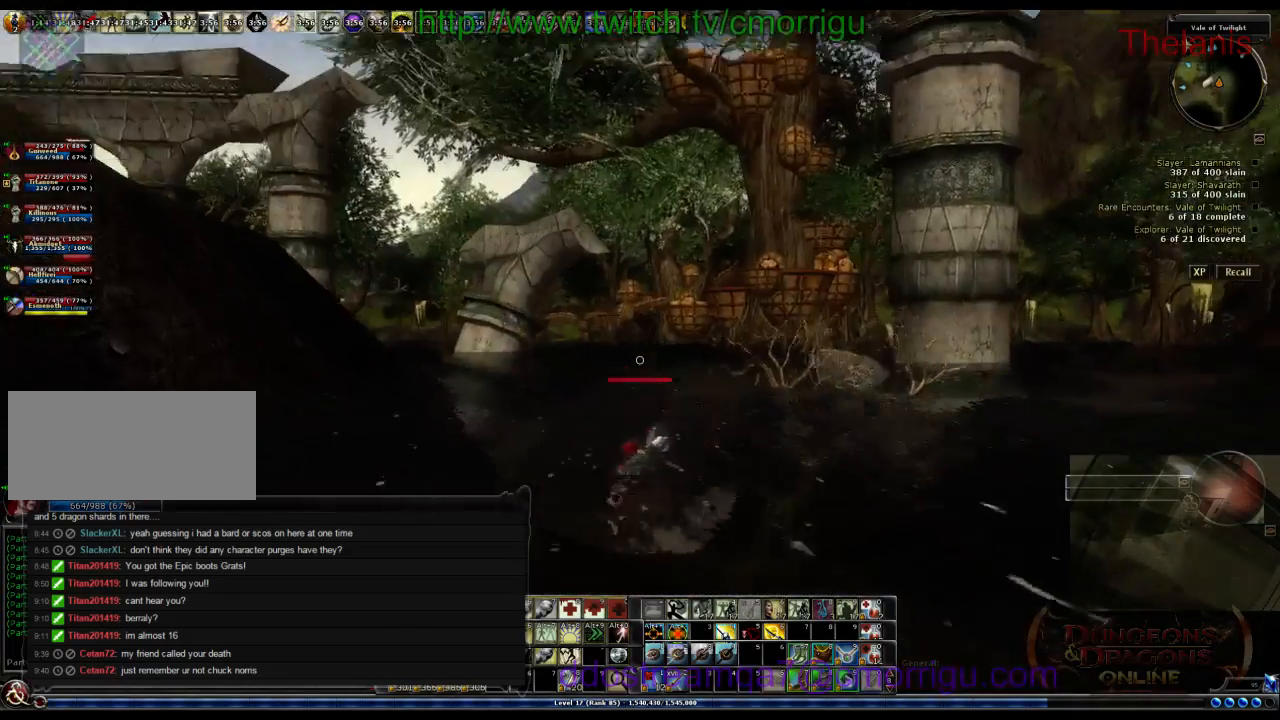
Gameplay with keyboard; each line is a JSON object with the keys held at the frame after it. "events" lists presses ("down") and releases ("up") of ".", "/", "0", "1", "2", "3", "4", "5", "6", "7", "8", "9", "a", "b", "backslash", "backspace", "c", "caps_lock", "comma", "ctrl_l", "ctrl_r", "d", "e", "equals", "escape", "f", "f1", "f10", "f11", "f12", "f2", "f3", "f4", "f5", "f6", "f7", "f8", "f9", "g", "h", "i", "j", "k", "l", "lbracket", "m", "minus", "n", "o", "q", "quote", "r", "rbracket", "return", "s", "semicolon", "shift_l", "shift_r", "space", "t", "tab", "tilde", "u", "v", "w", "x", "y" and "z" between this image and that frame as [ms after this image, input, new state], when the widget could be followed in between. No other keys are recorded. Mouse input is not recorded.
{"keys": ["w"], "events": []}
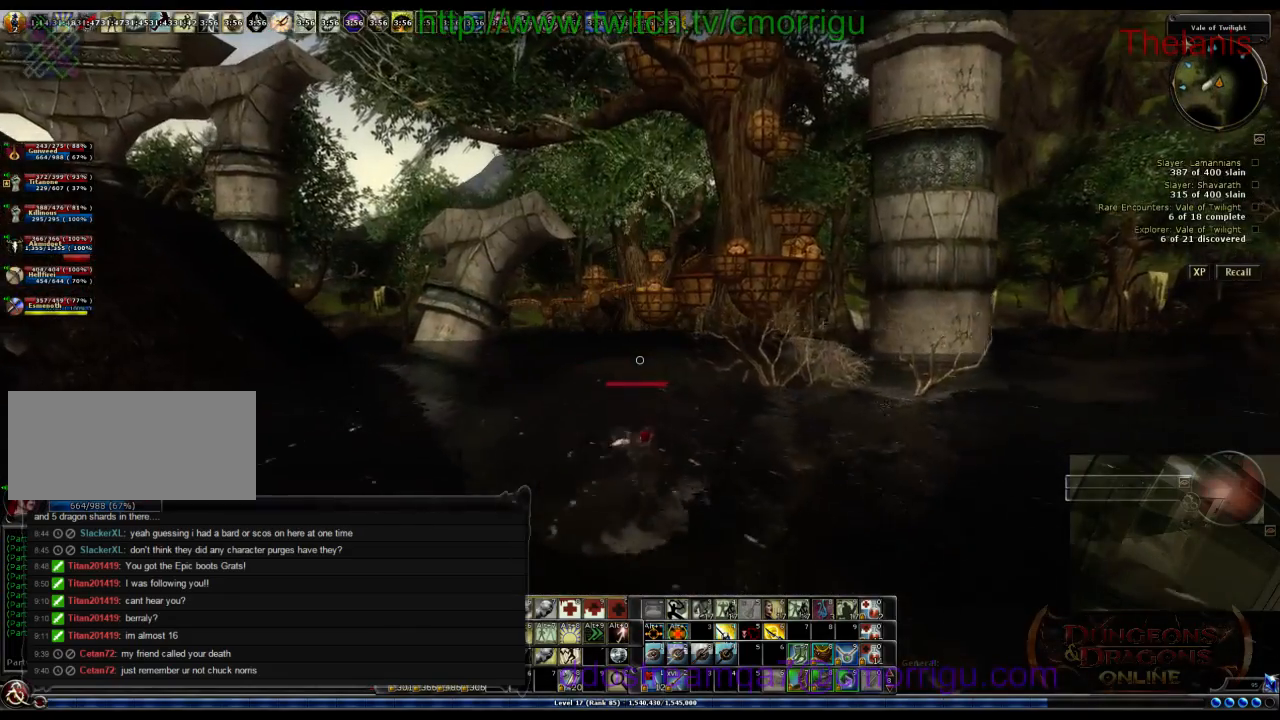
{"keys": ["space", "w"], "events": [[133, "space", "down"]]}
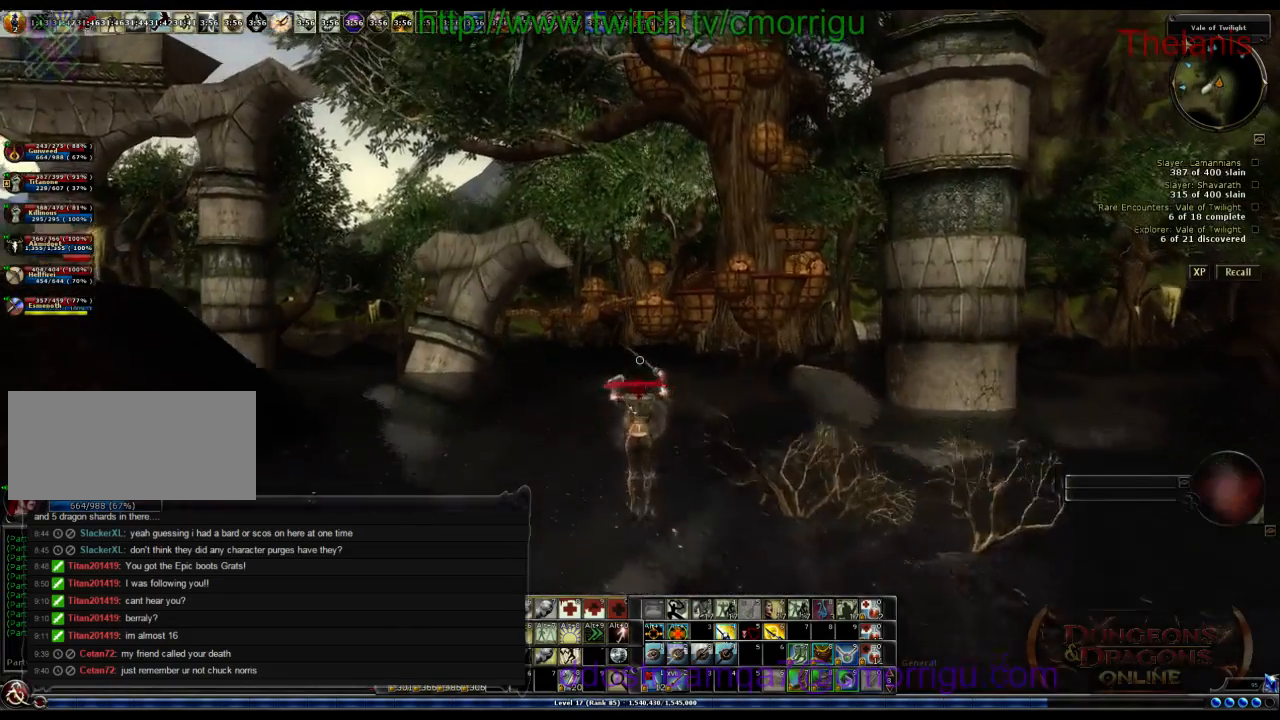
{"keys": ["w"], "events": [[33, "space", "up"]]}
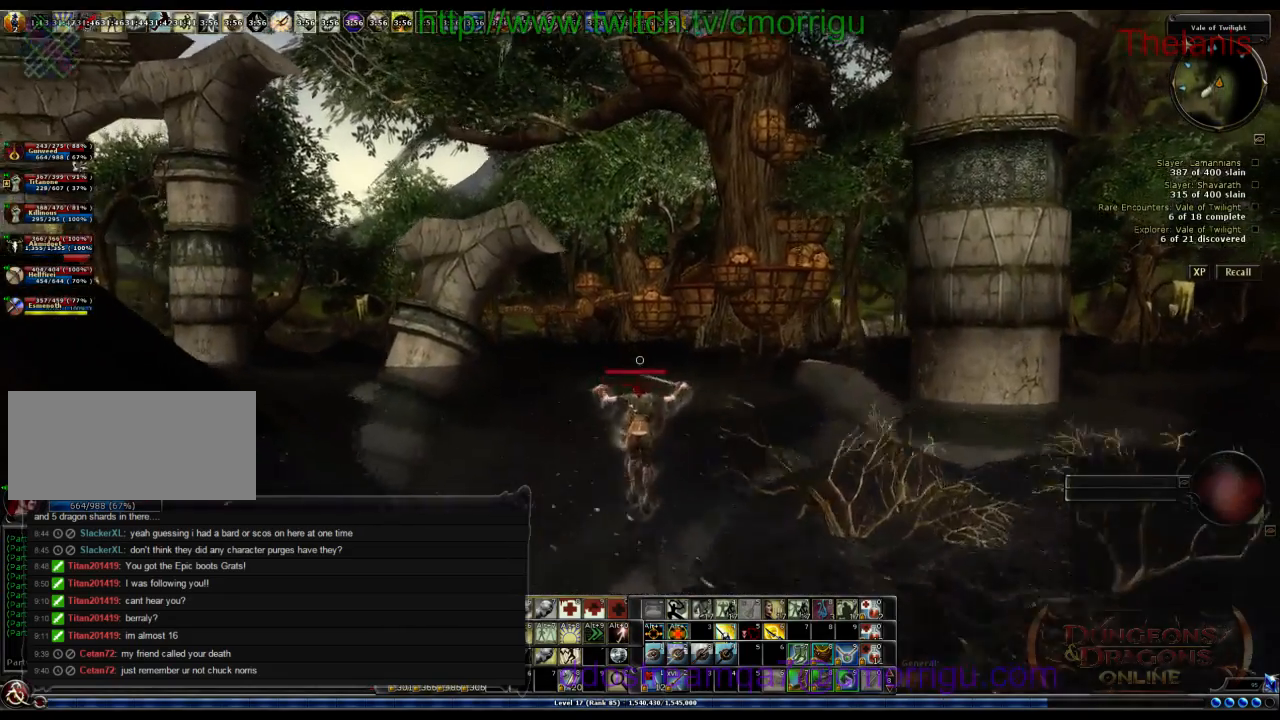
{"keys": ["space", "w"], "events": [[300, "space", "down"]]}
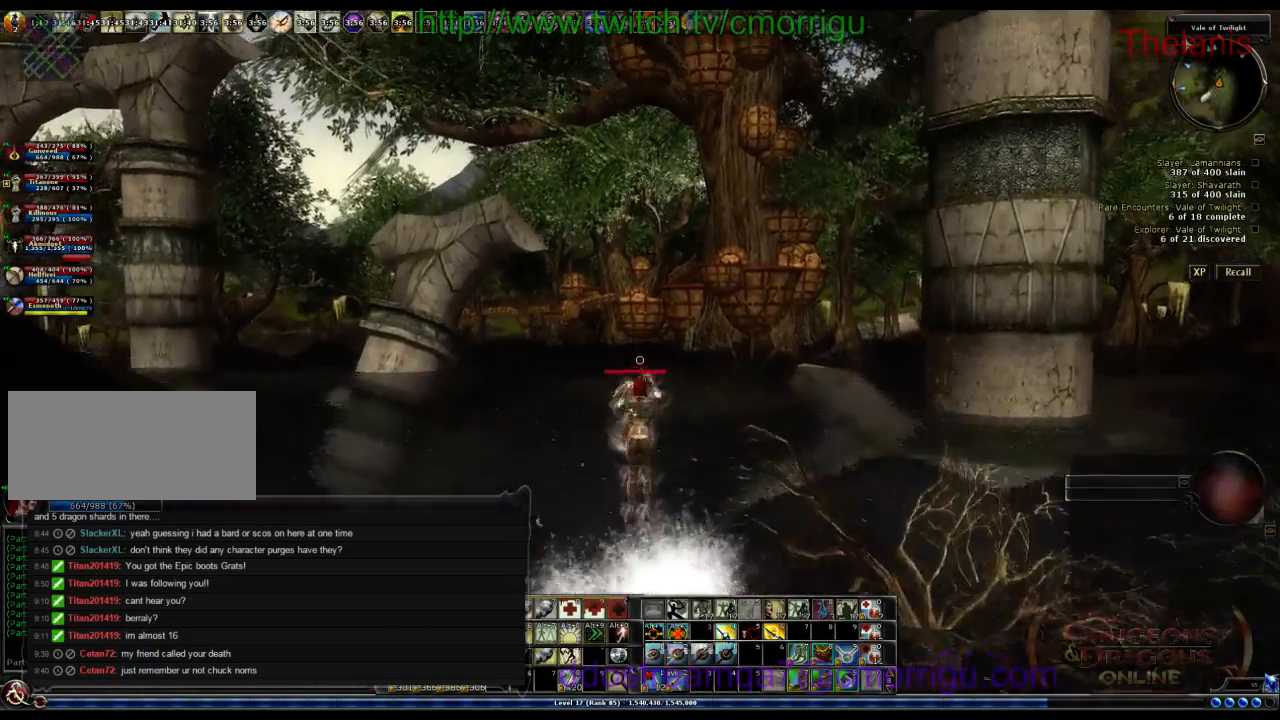
{"keys": ["a", "w"], "events": [[100, "space", "up"], [500, "a", "down"]]}
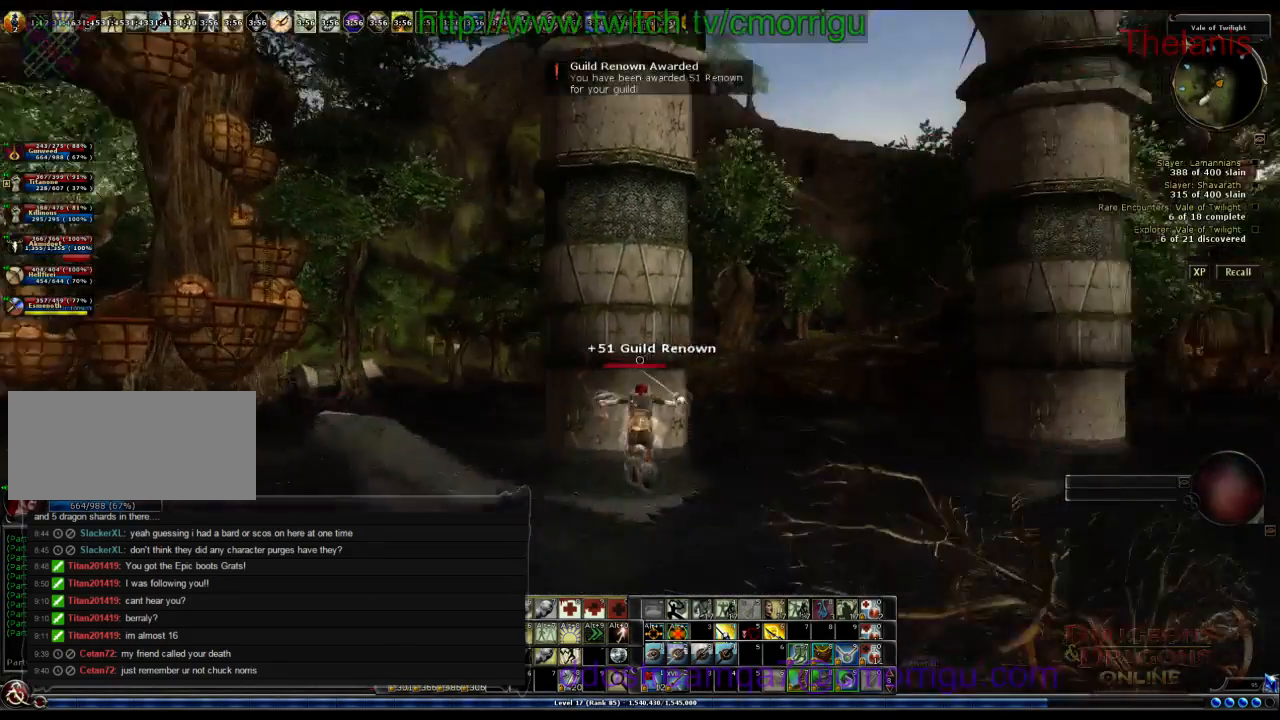
{"keys": ["a", "w"], "events": []}
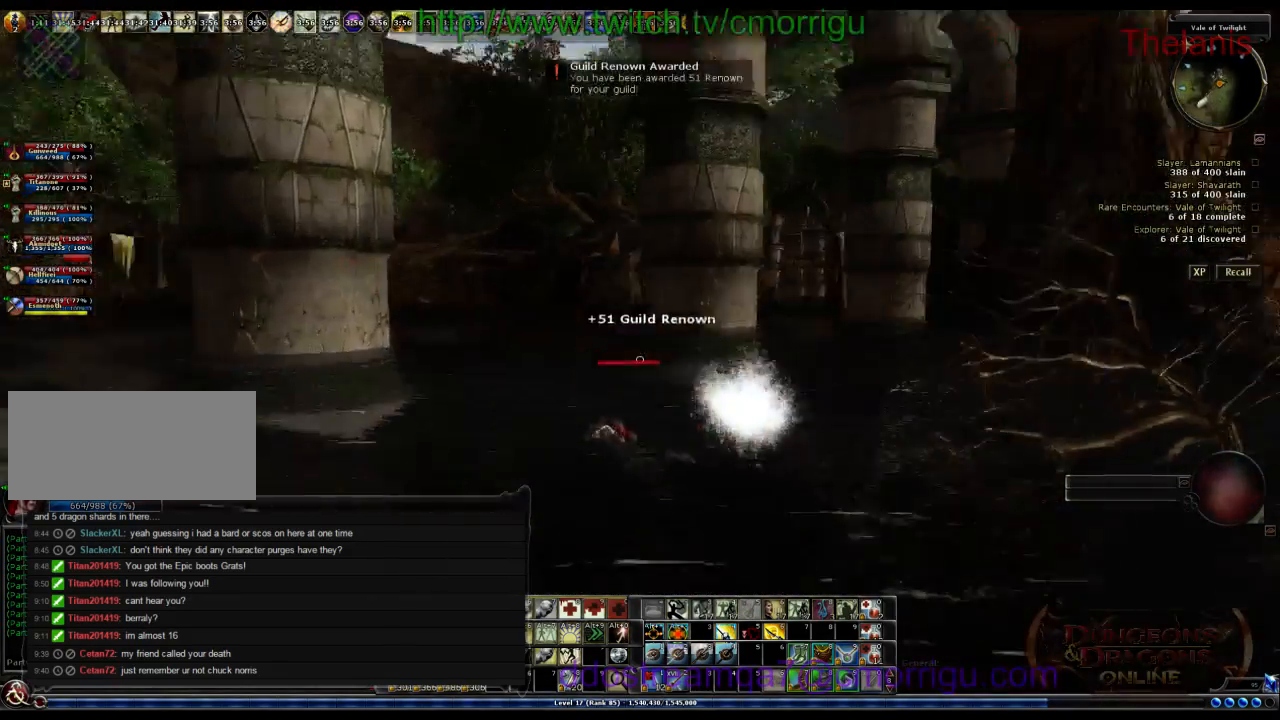
{"keys": ["a", "w"], "events": []}
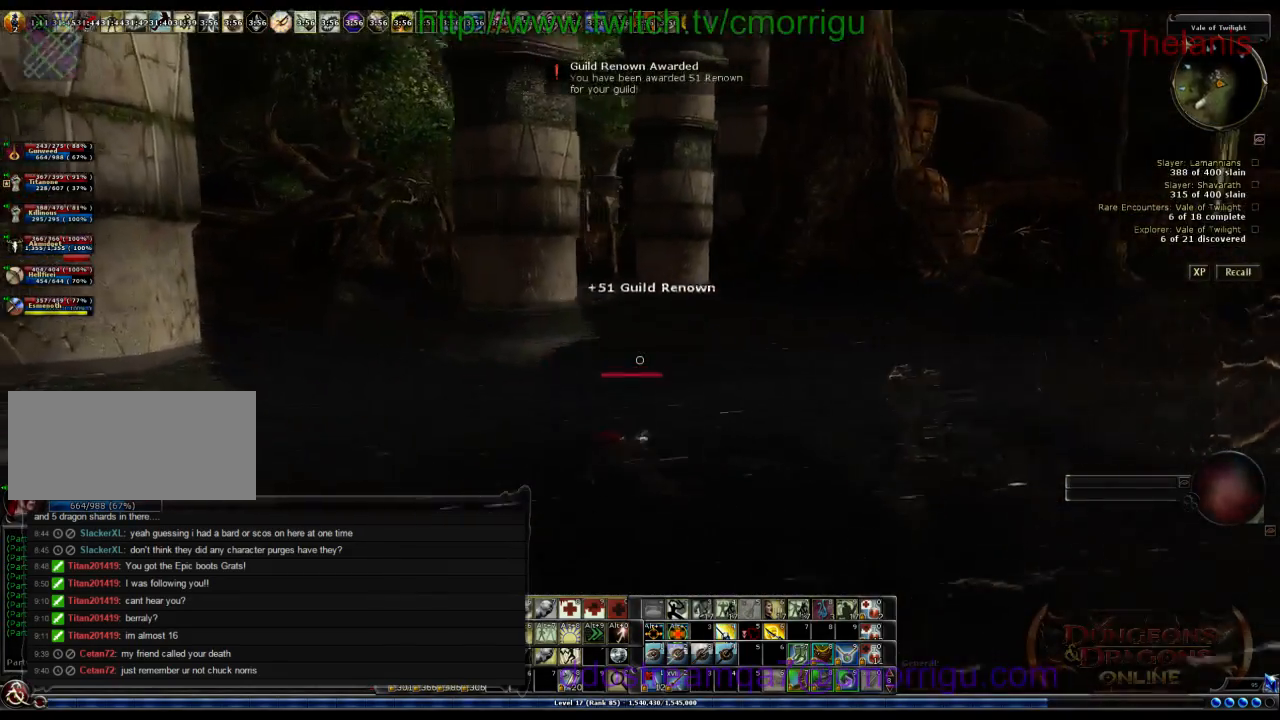
{"keys": ["a", "w"], "events": []}
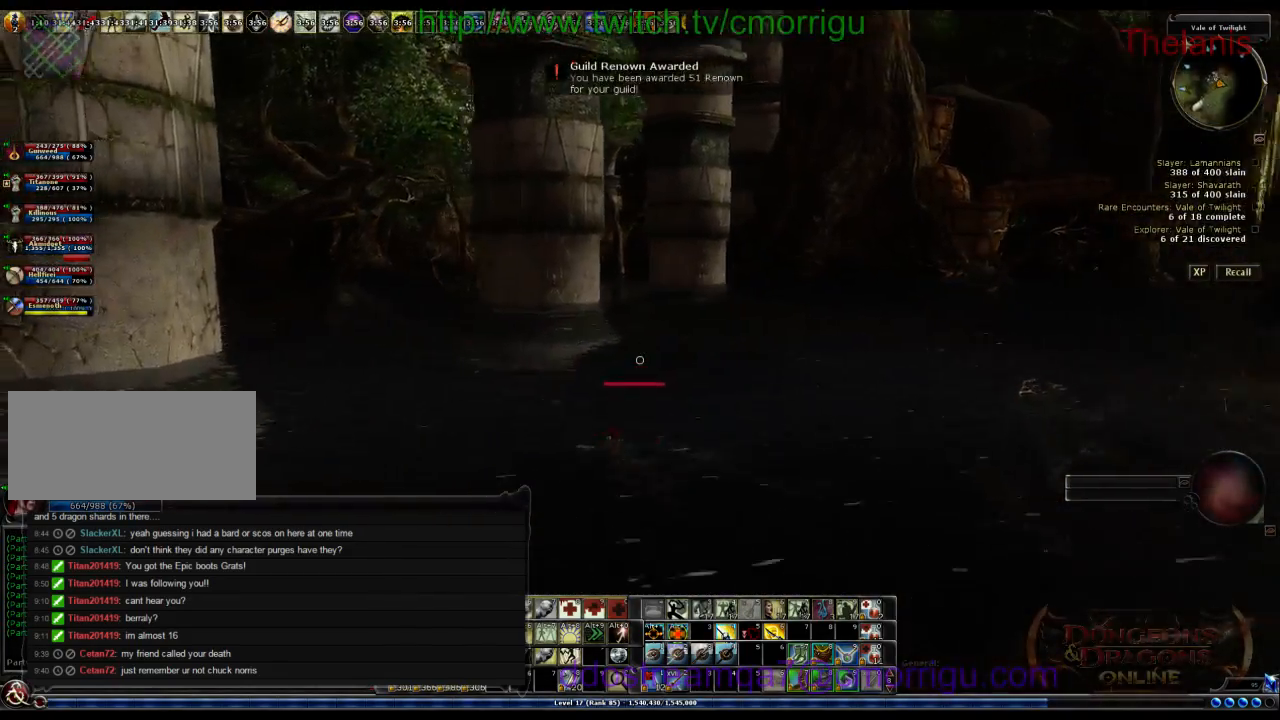
{"keys": ["space", "w"], "events": [[300, "a", "up"], [467, "space", "down"]]}
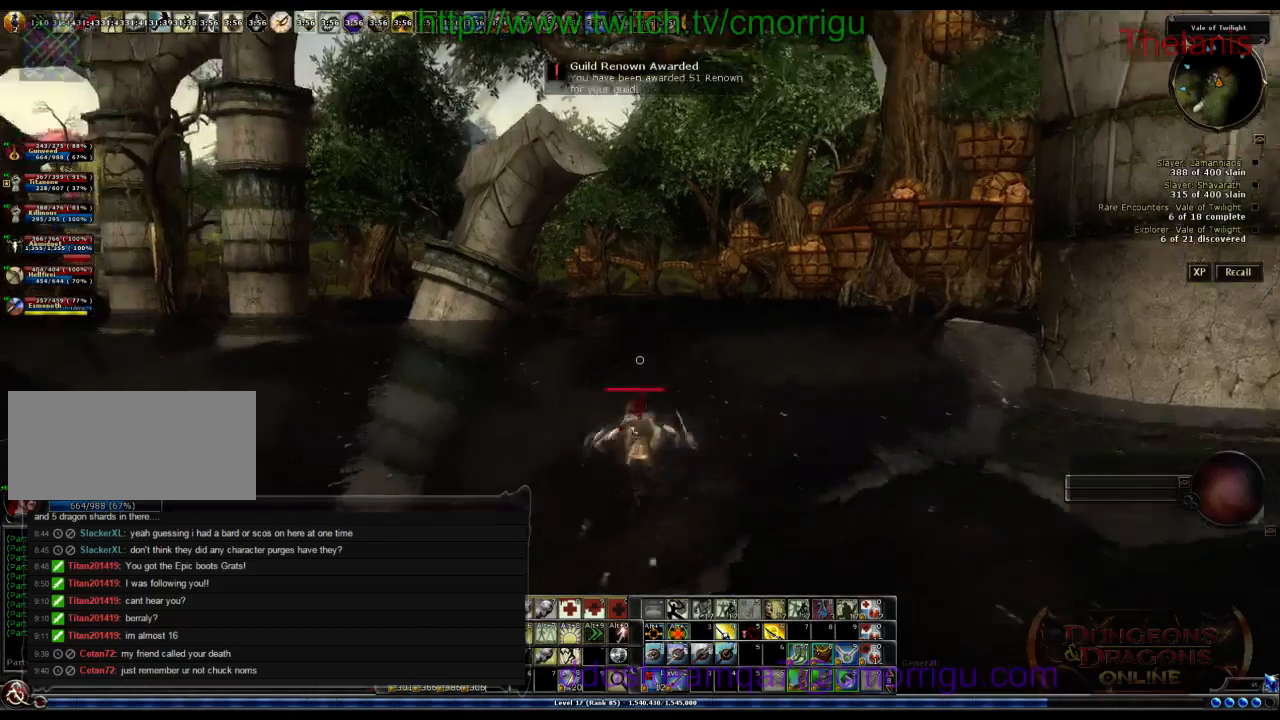
{"keys": ["w"], "events": [[300, "space", "up"]]}
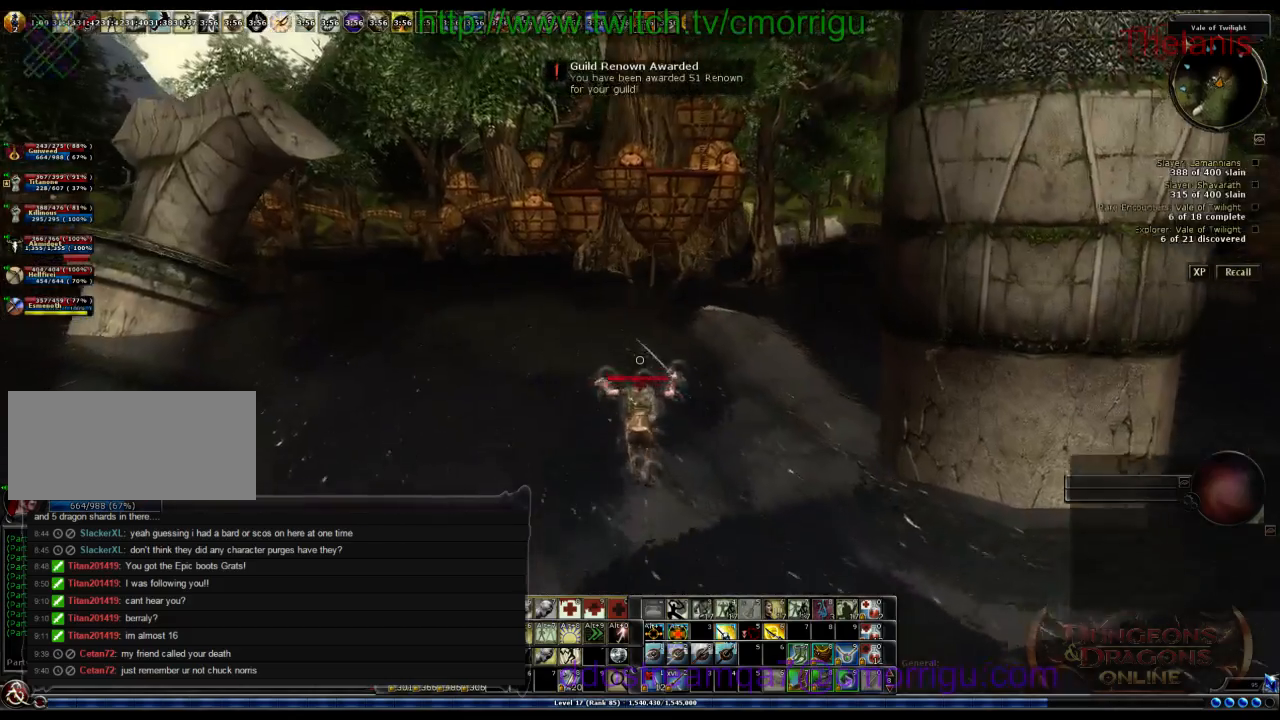
{"keys": ["w"], "events": []}
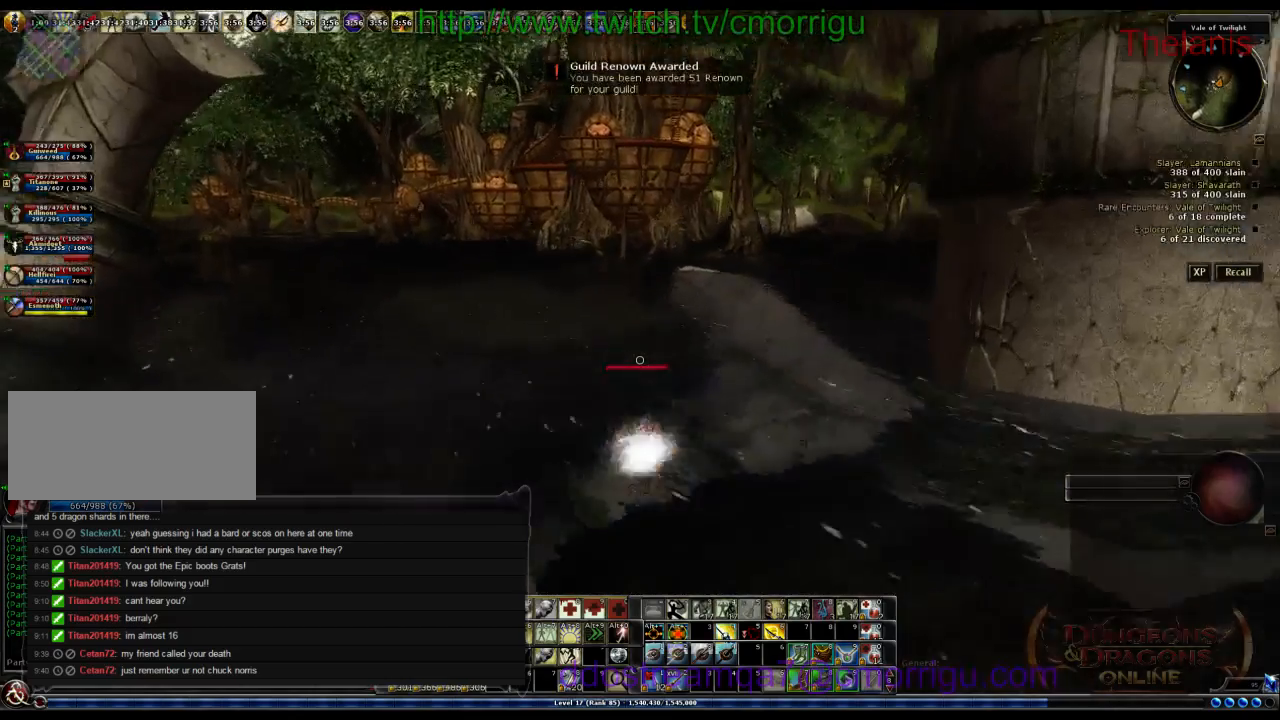
{"keys": ["w"], "events": [[100, "space", "down"], [300, "space", "up"]]}
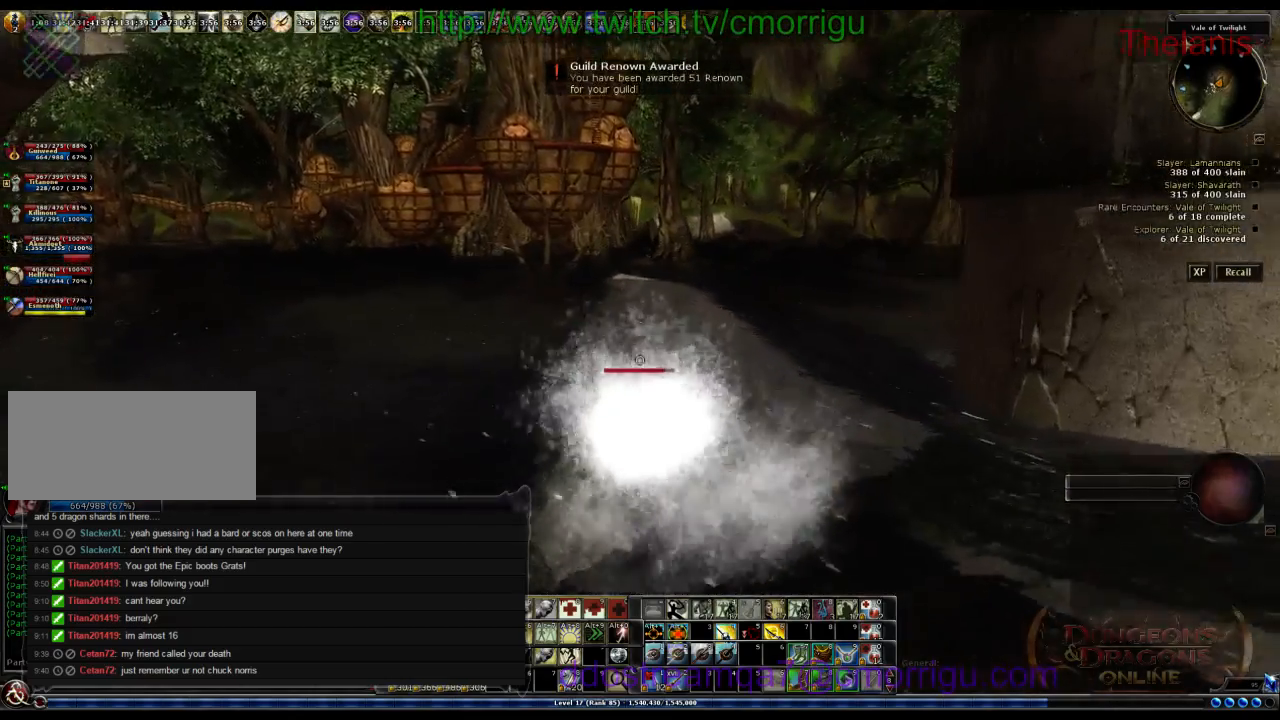
{"keys": ["w"], "events": []}
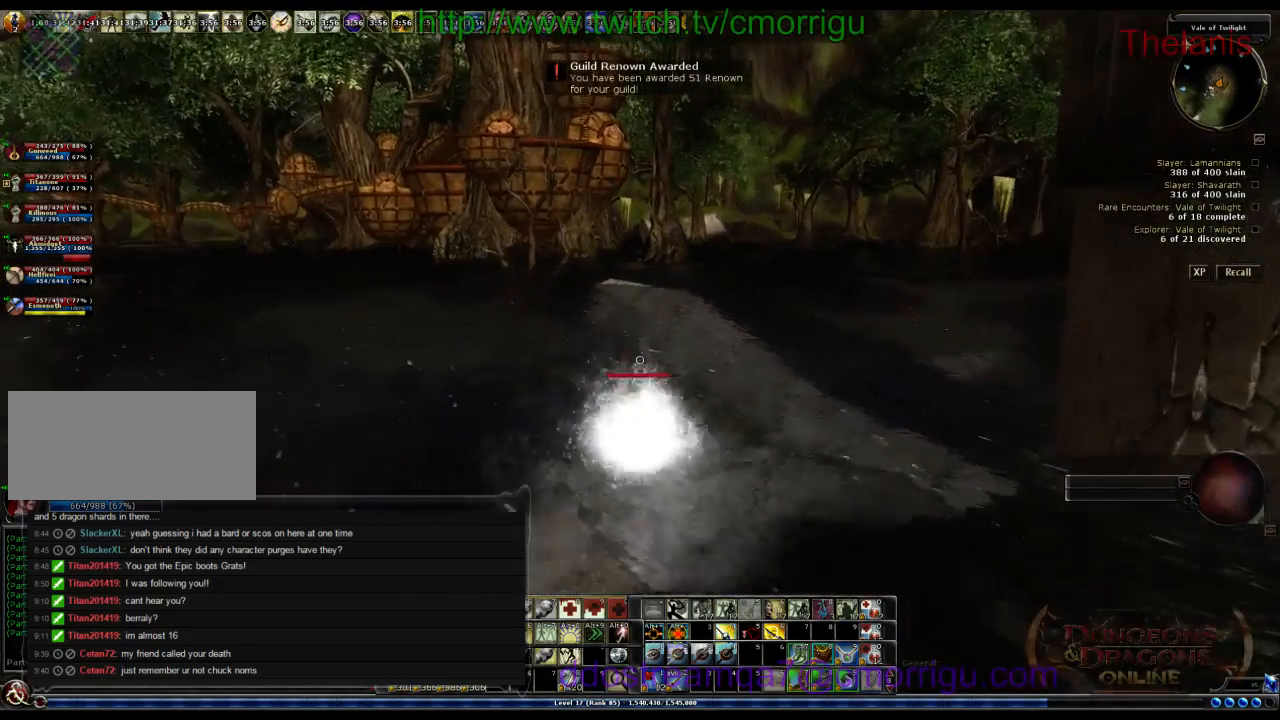
{"keys": ["w"], "events": []}
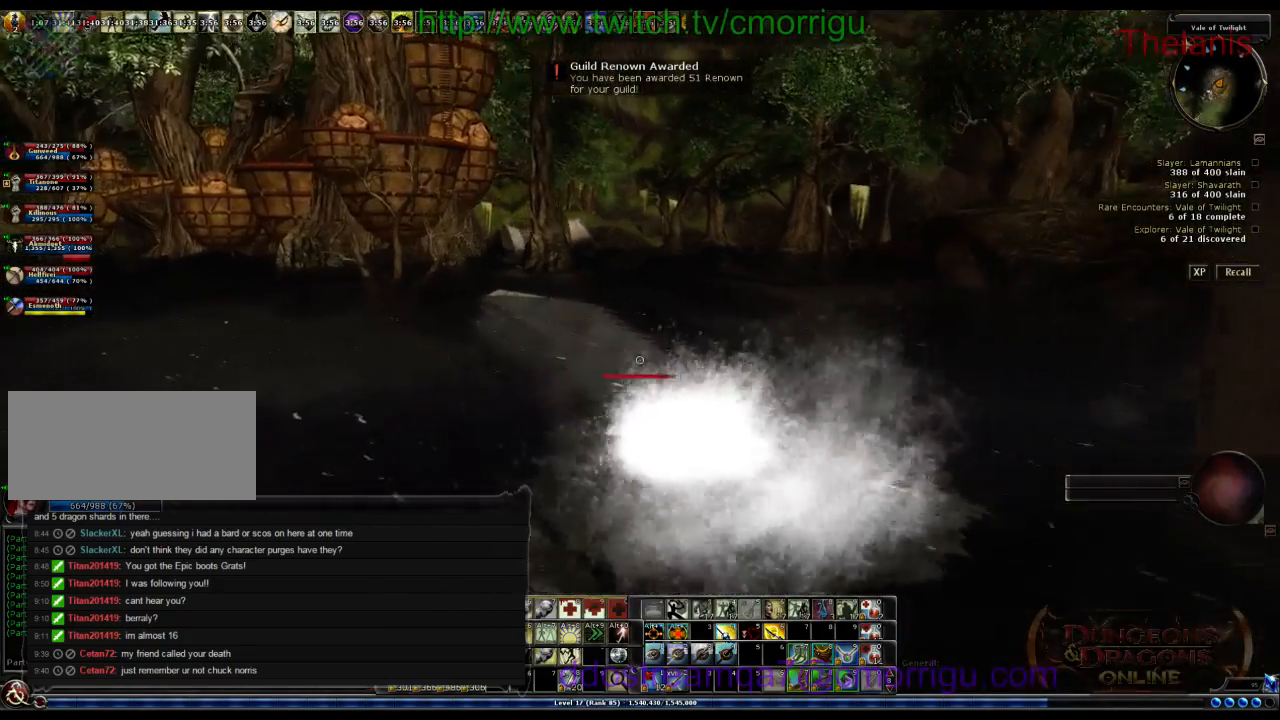
{"keys": ["w"], "events": []}
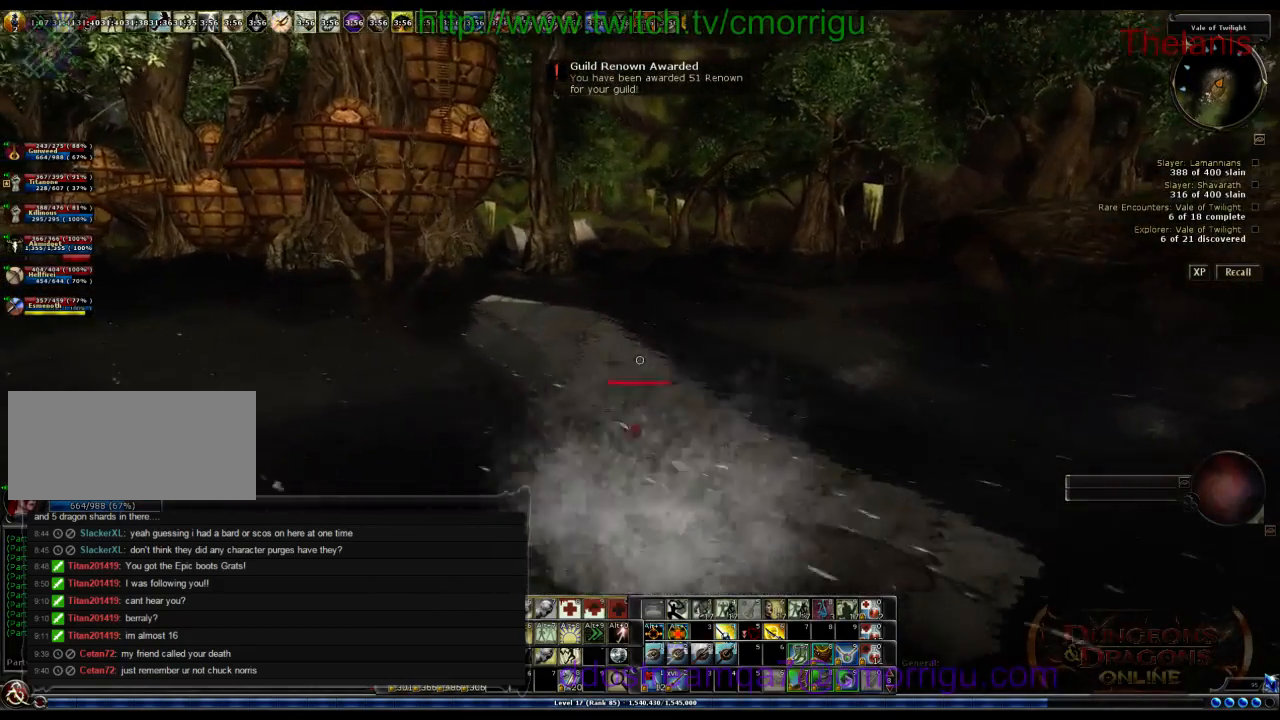
{"keys": ["w"], "events": [[233, "space", "down"], [467, "space", "up"]]}
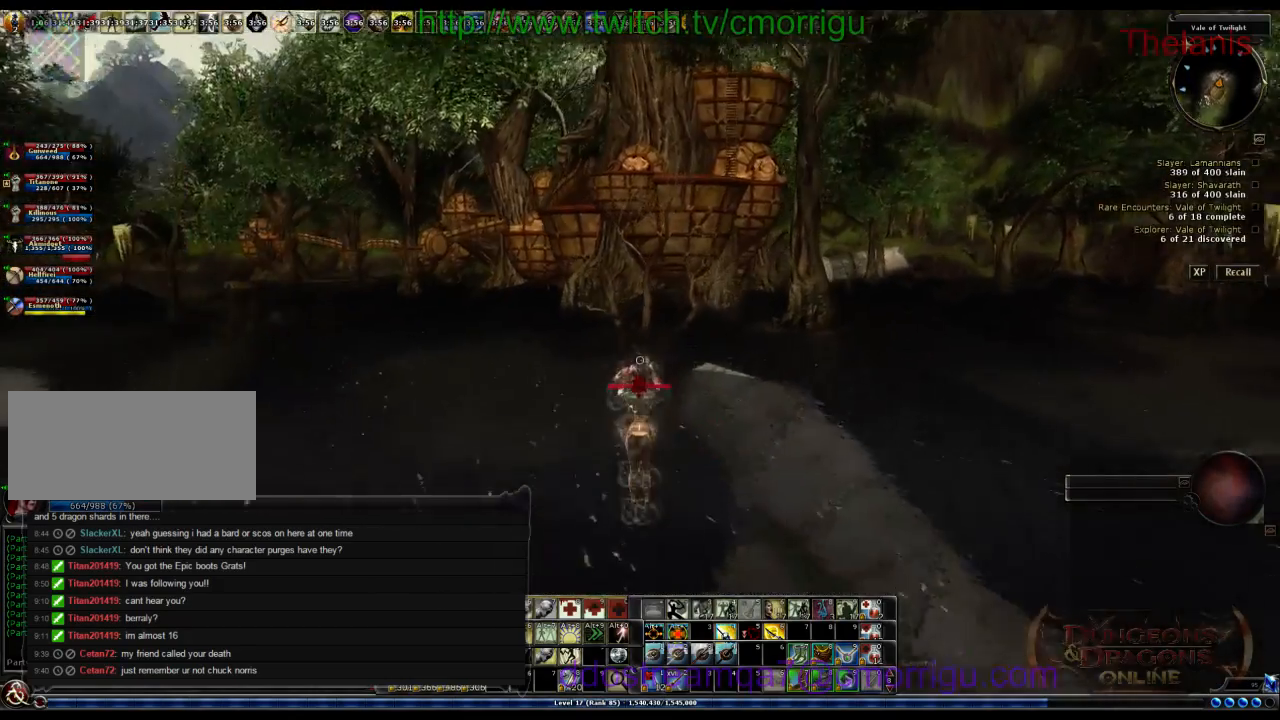
{"keys": ["w"], "events": []}
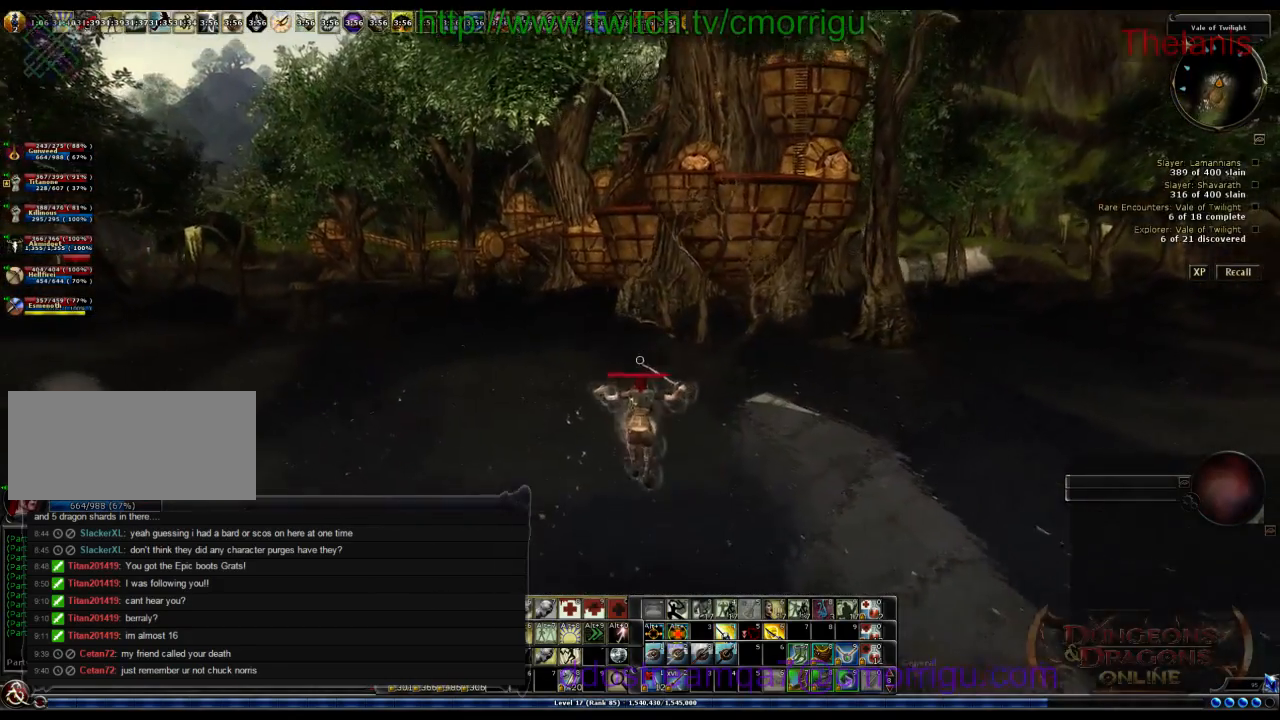
{"keys": ["space", "w"], "events": [[400, "space", "down"]]}
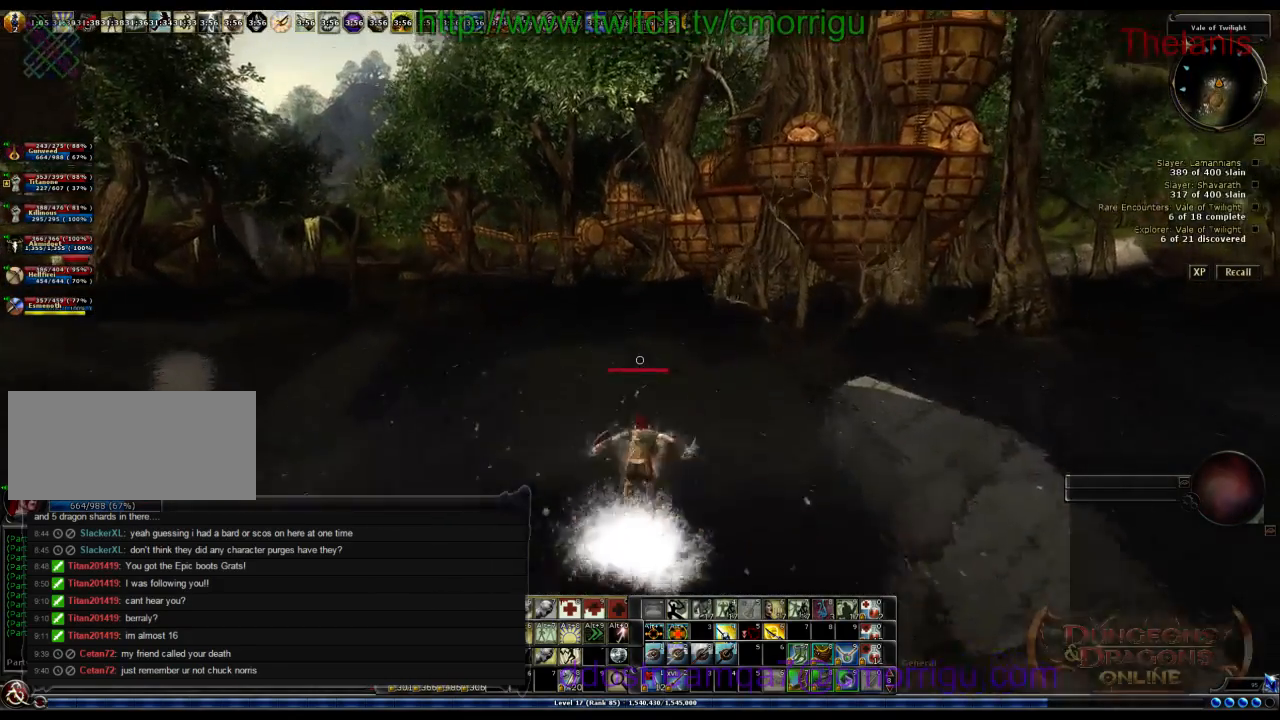
{"keys": ["m", "w"], "events": [[67, "space", "up"], [467, "m", "down"]]}
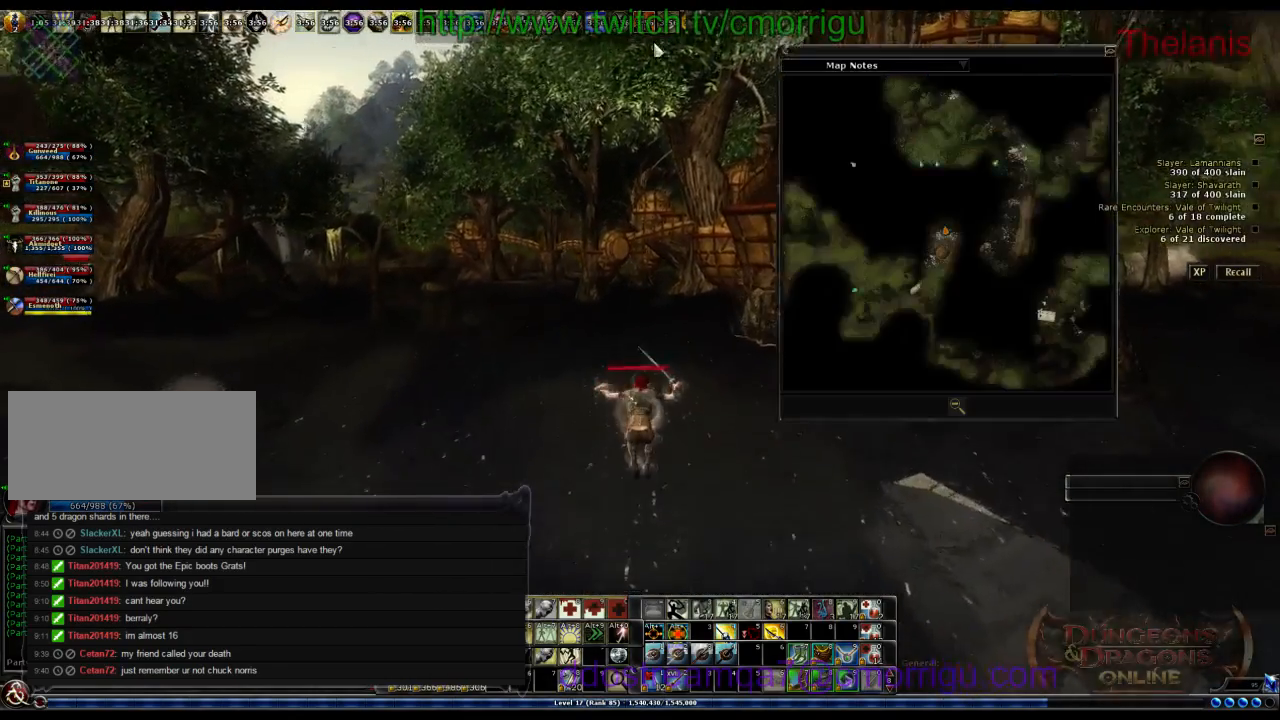
{"keys": ["w"], "events": [[67, "m", "up"]]}
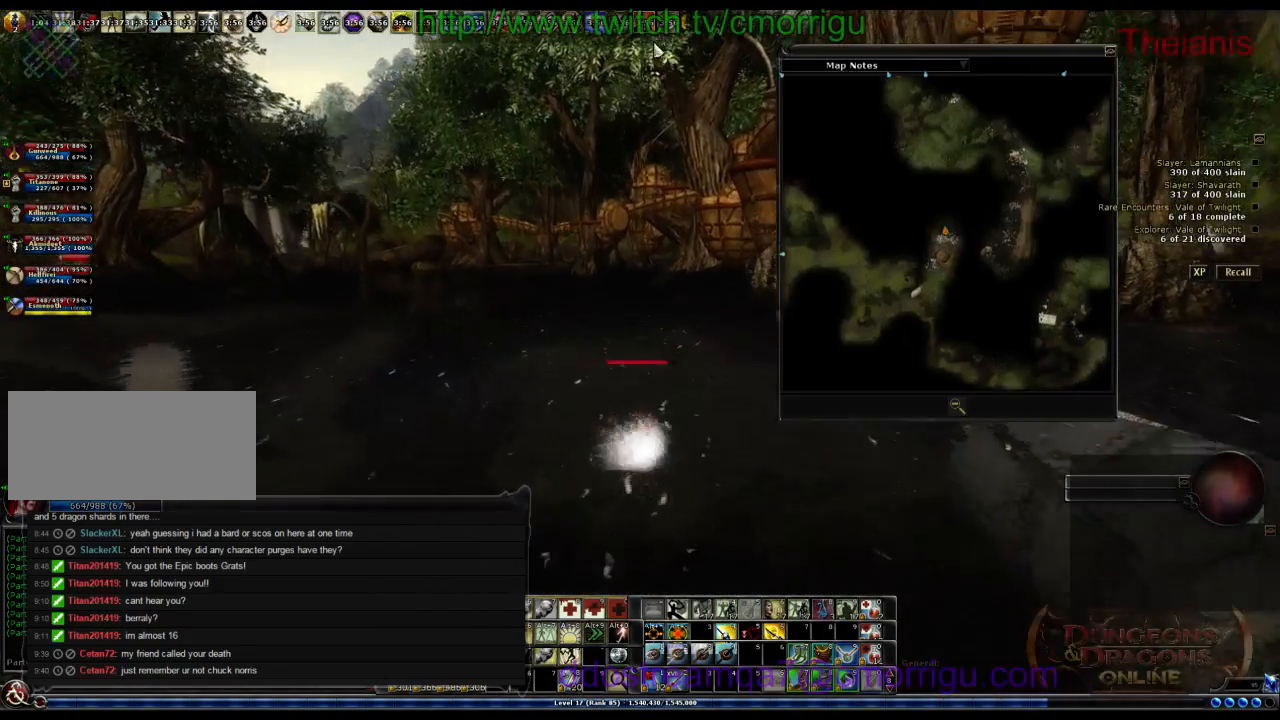
{"keys": ["w"], "events": []}
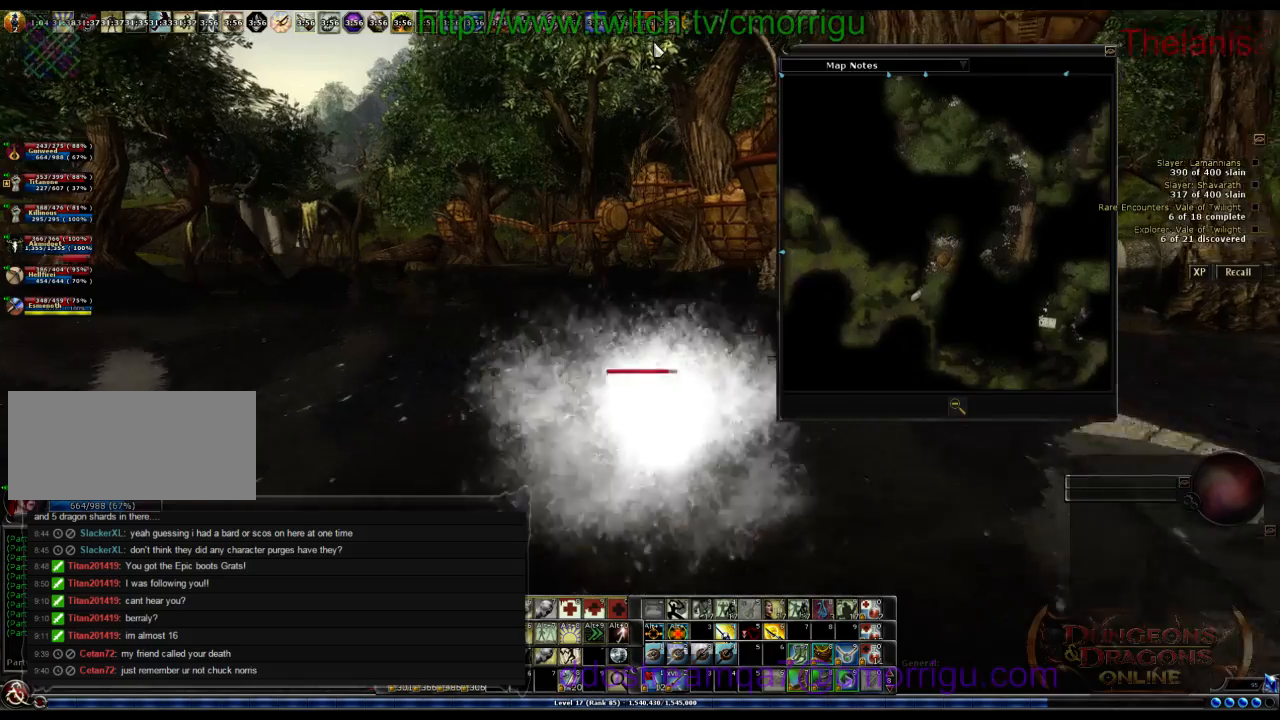
{"keys": ["w"], "events": [[200, "m", "down"], [400, "m", "up"]]}
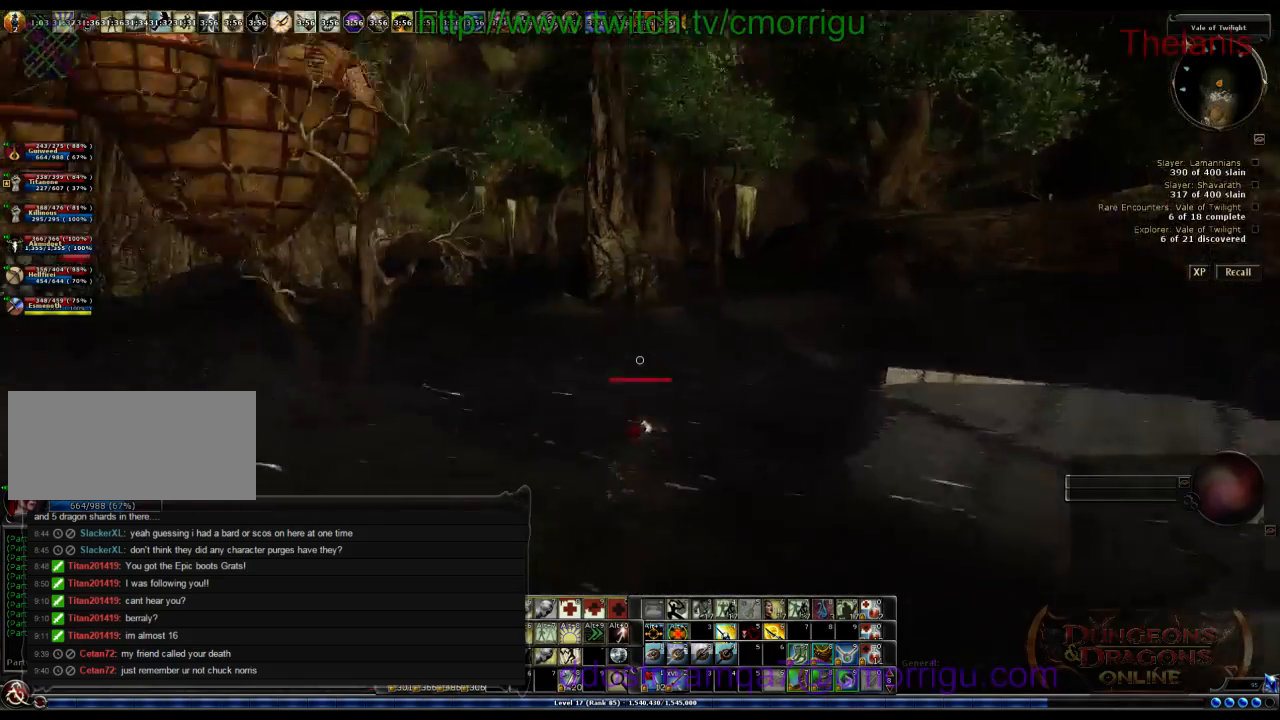
{"keys": ["w"], "events": []}
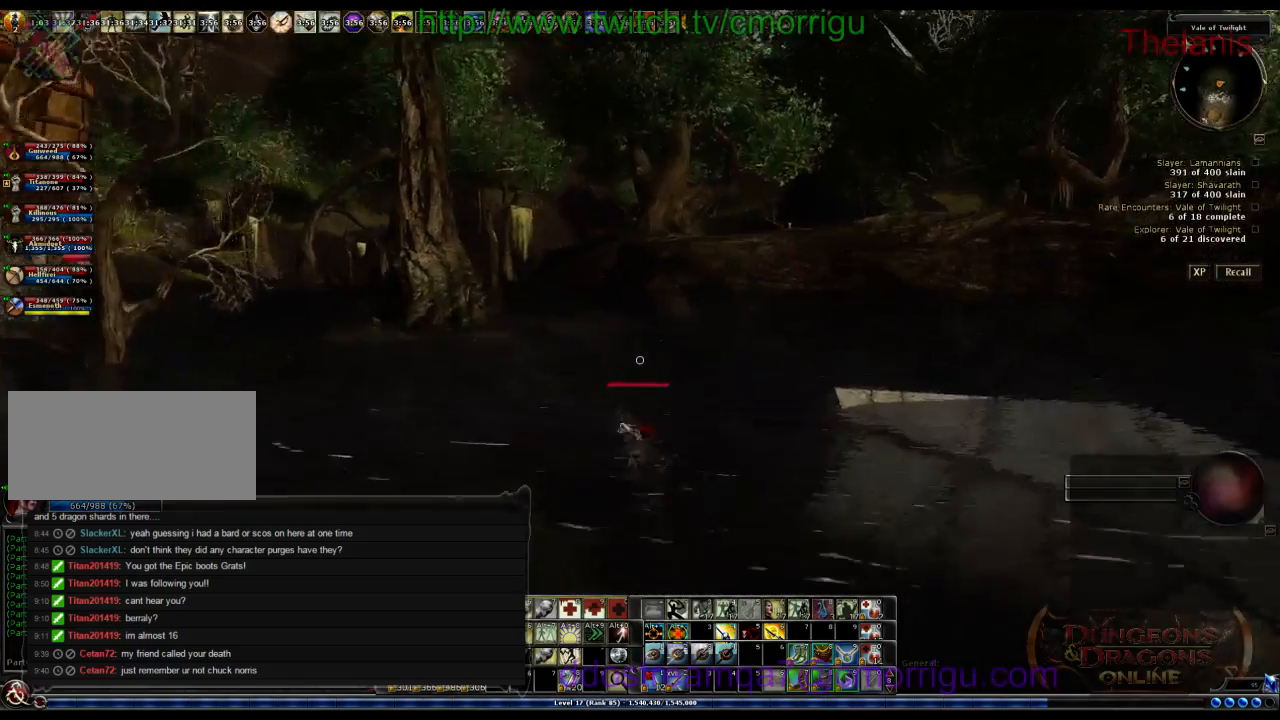
{"keys": ["space", "w"], "events": [[500, "space", "down"]]}
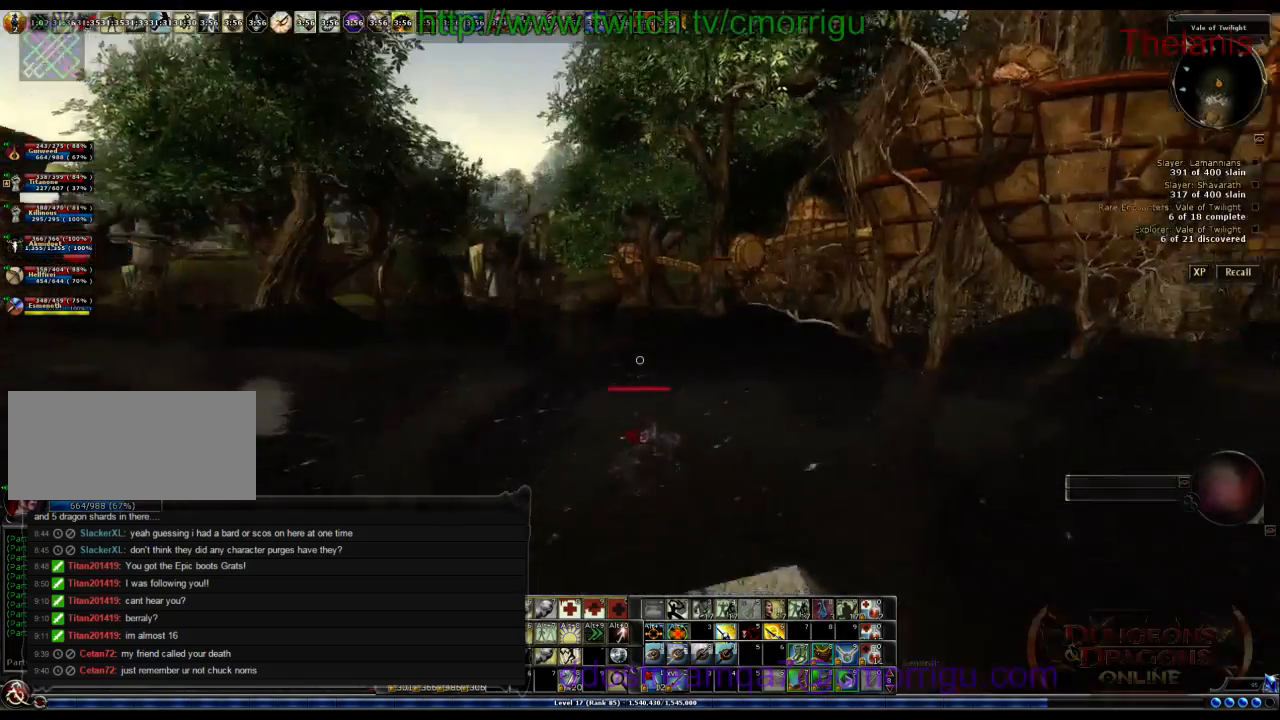
{"keys": ["w"], "events": [[300, "space", "up"]]}
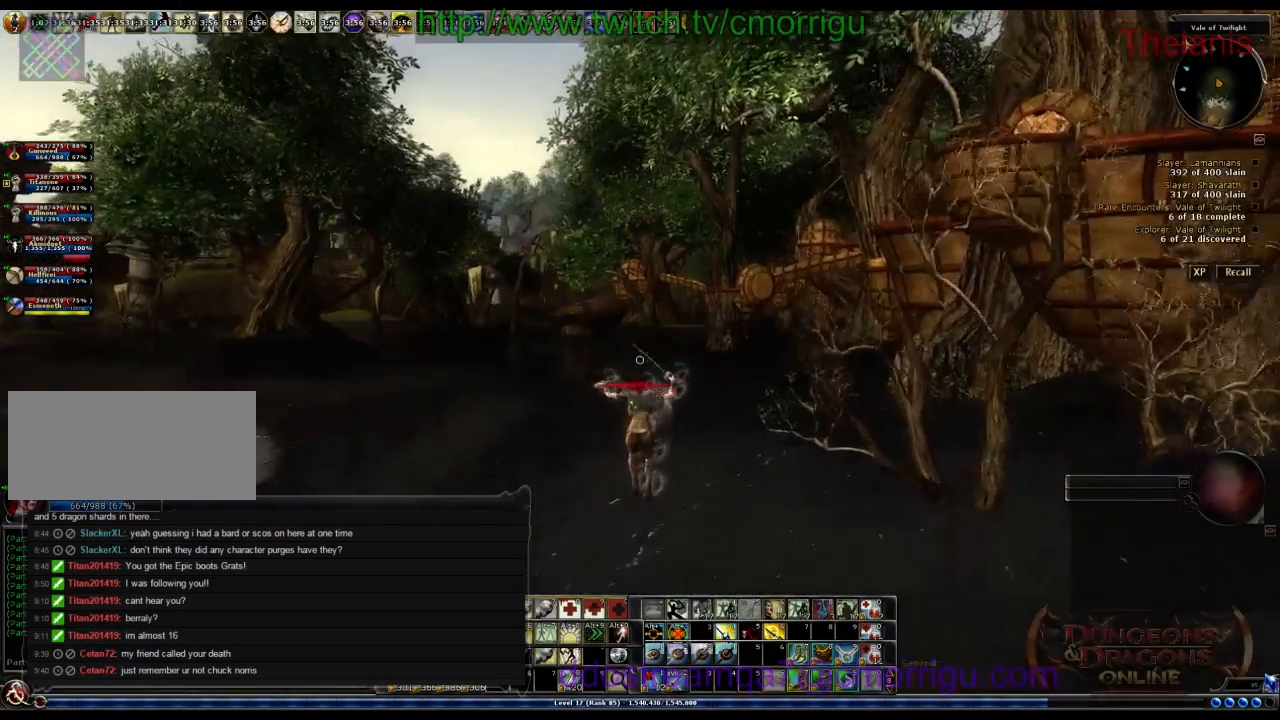
{"keys": ["w"], "events": []}
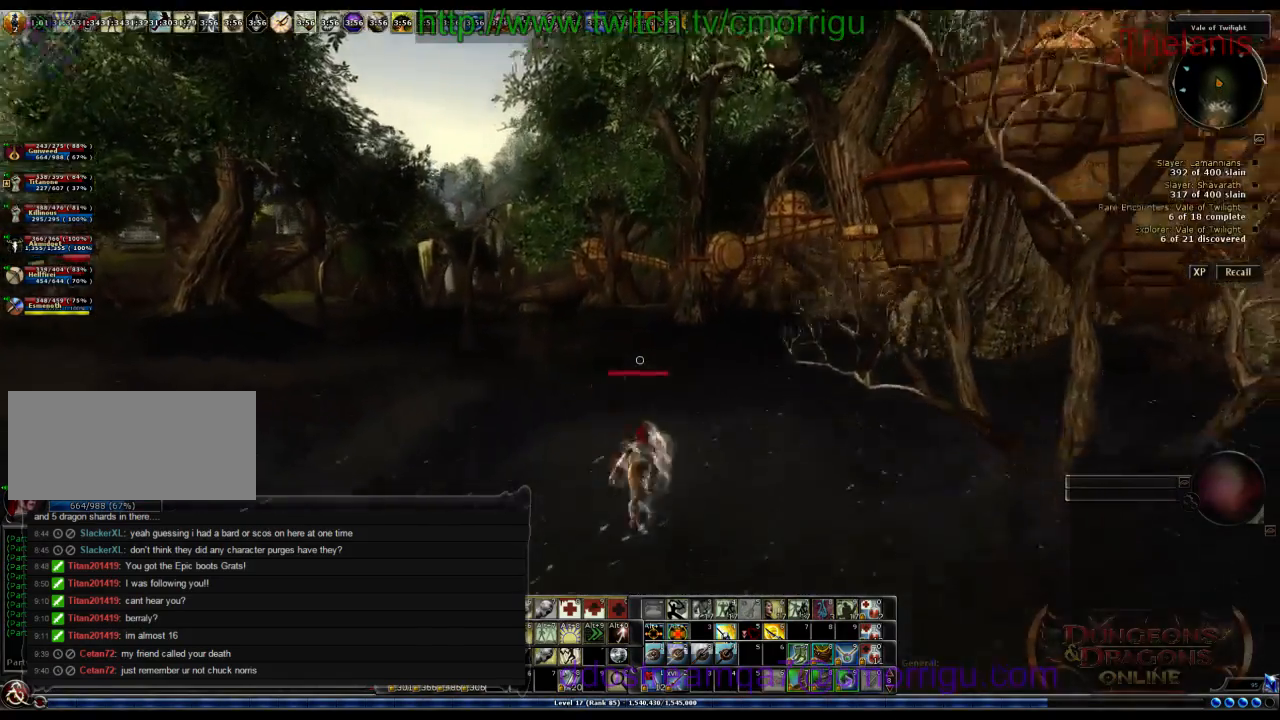
{"keys": ["w"], "events": [[200, "space", "down"], [400, "space", "up"]]}
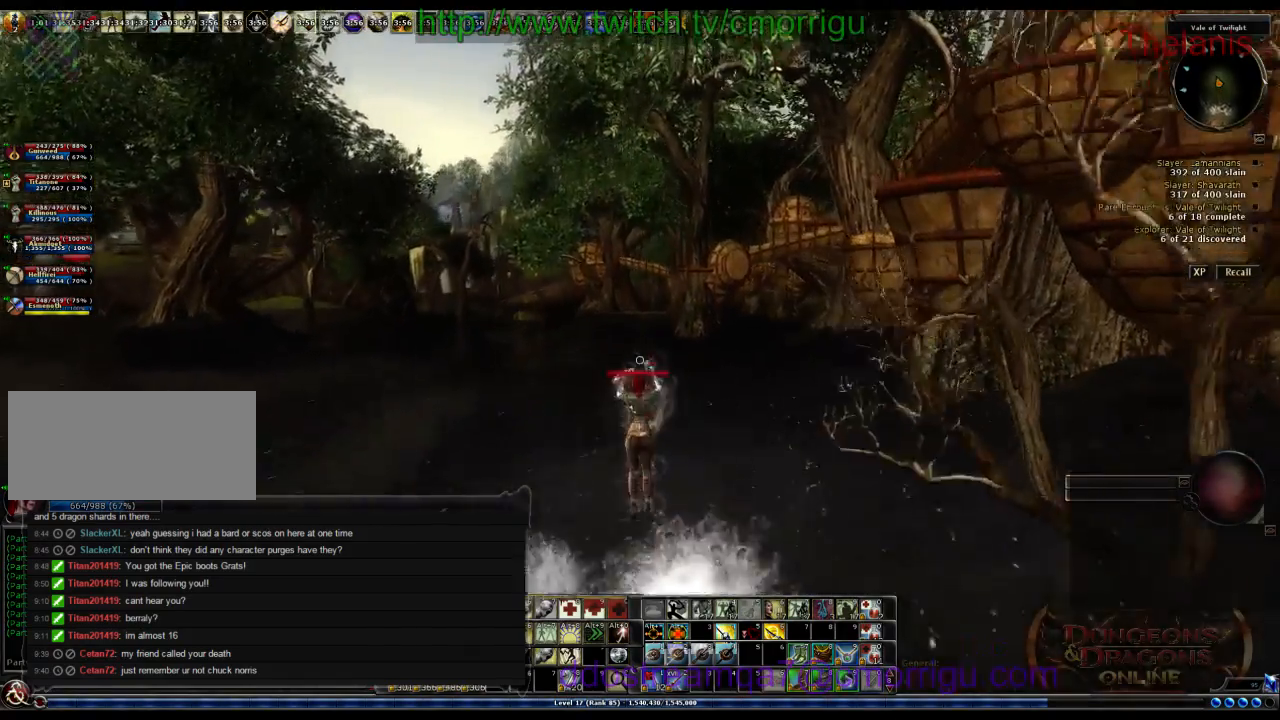
{"keys": ["w"], "events": []}